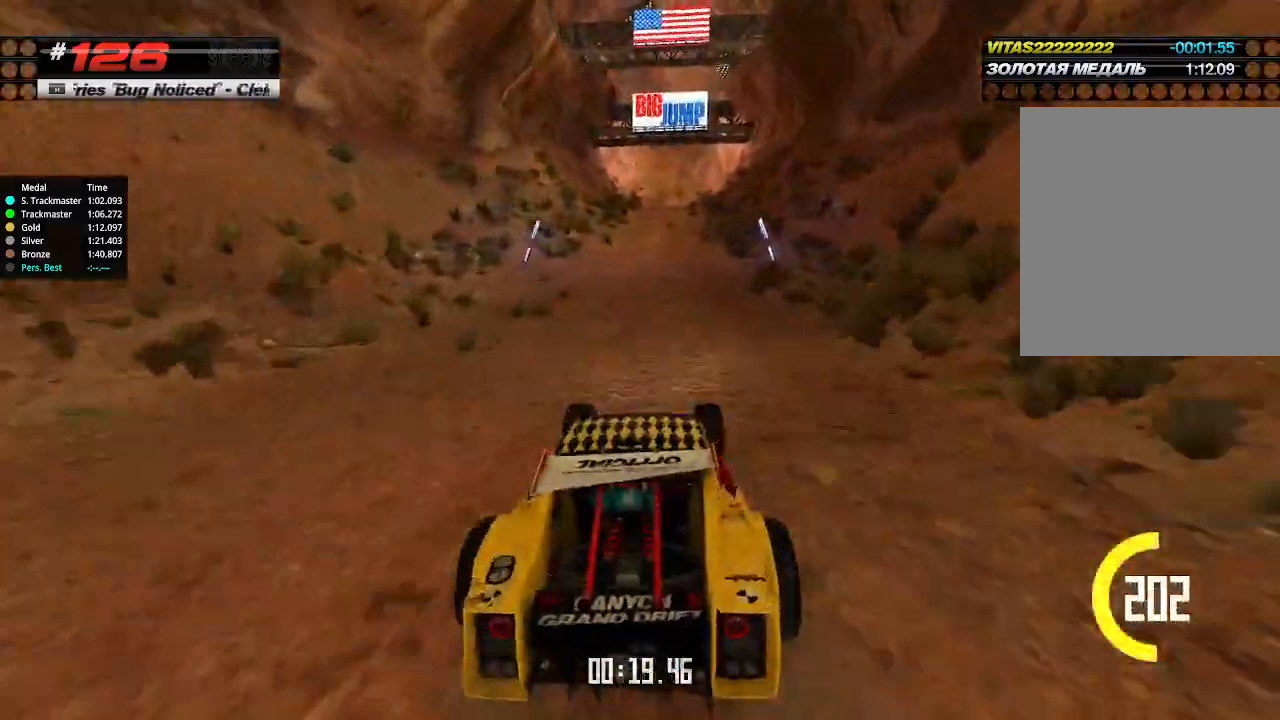
Gameplay with keyboard; each line is a JSON object with the keys held at the frame after it. "events" lists presses ("down") and releases ("up") of "down", "left", "right" and "up" between this image and that frame as [ms after this image, input, new state], when the widget could be followed in between. No other keys are recorded. Mouse input is not recorded.
{"keys": ["up"], "events": []}
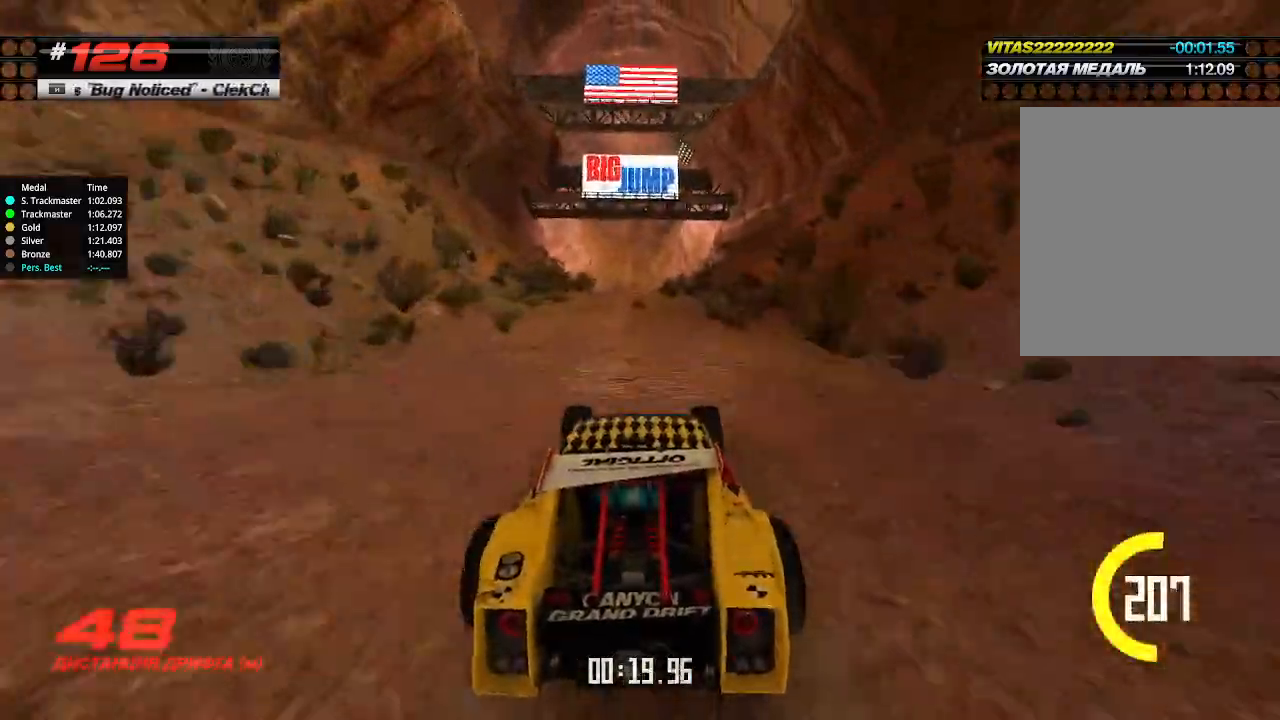
{"keys": ["up"], "events": []}
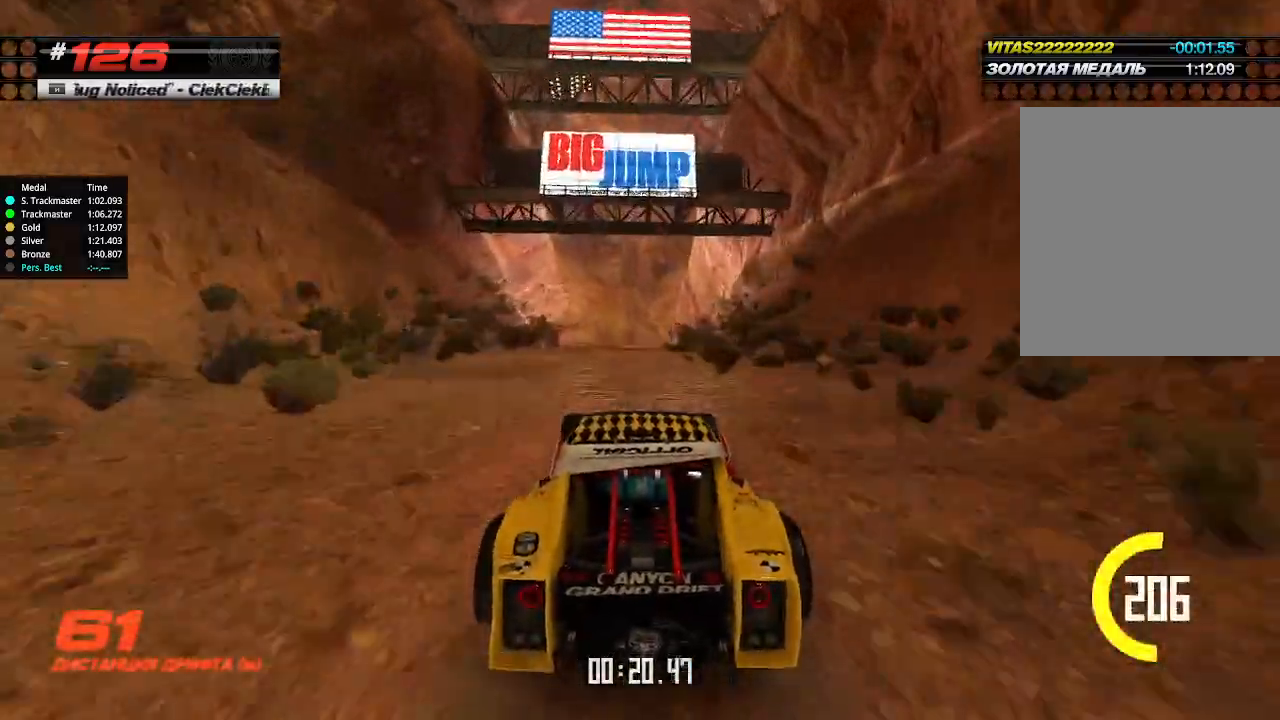
{"keys": ["up"], "events": []}
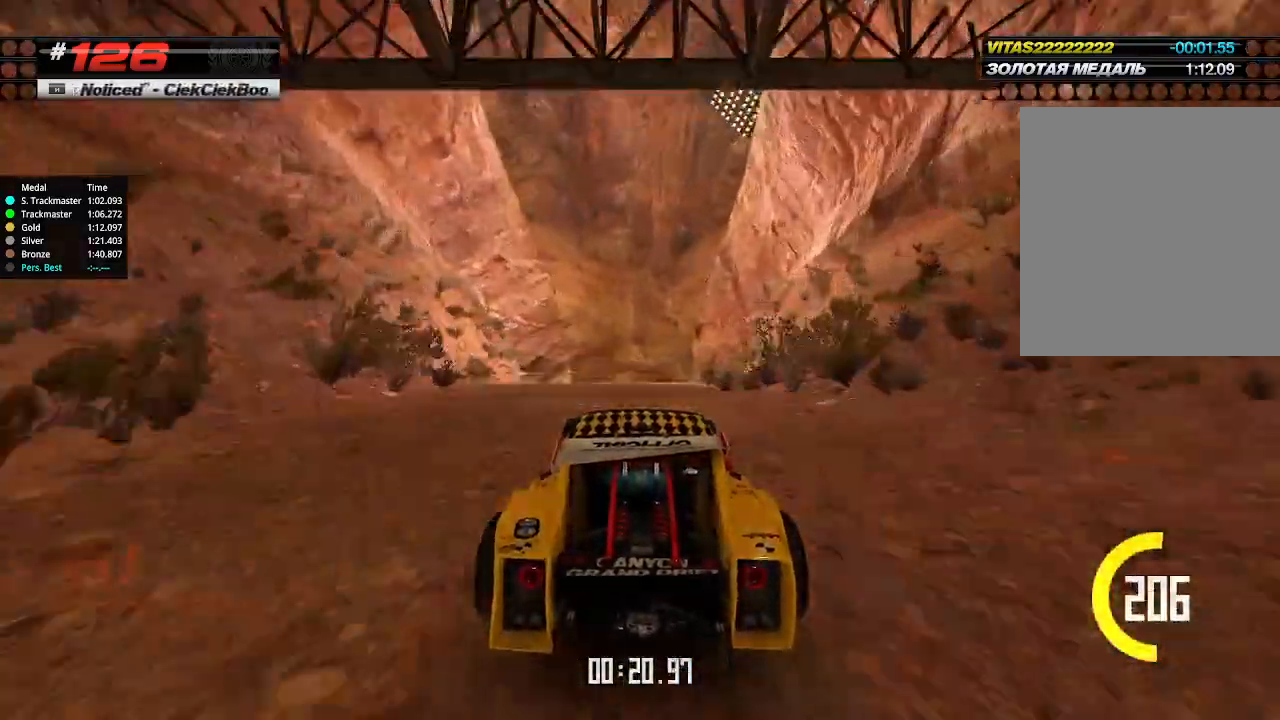
{"keys": ["up"], "events": []}
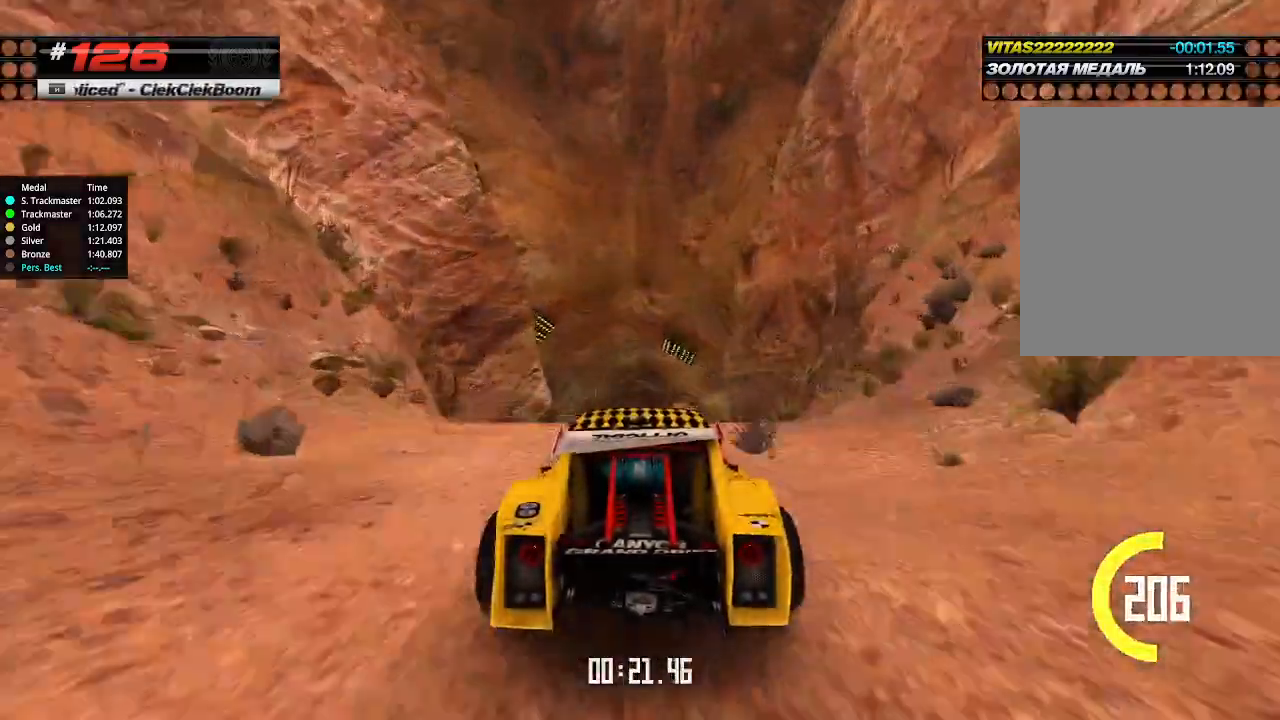
{"keys": ["up"], "events": [[400, "down", "down"], [467, "down", "up"]]}
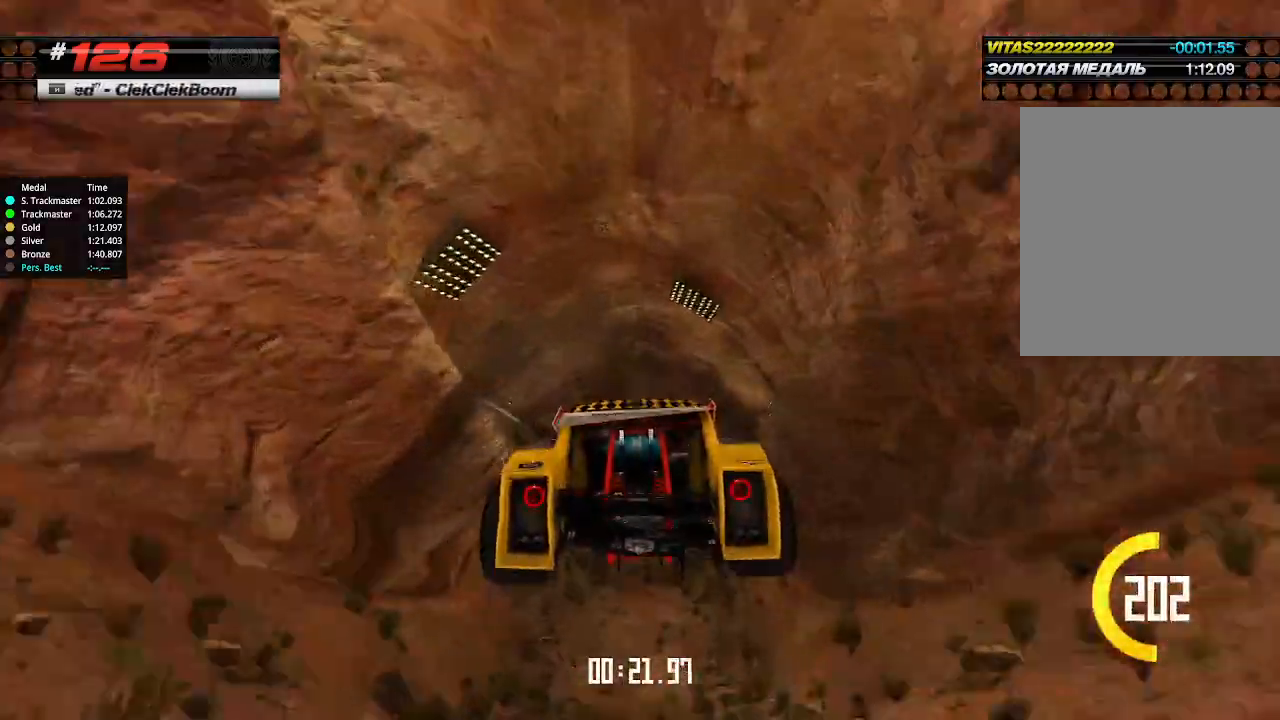
{"keys": ["up"], "events": []}
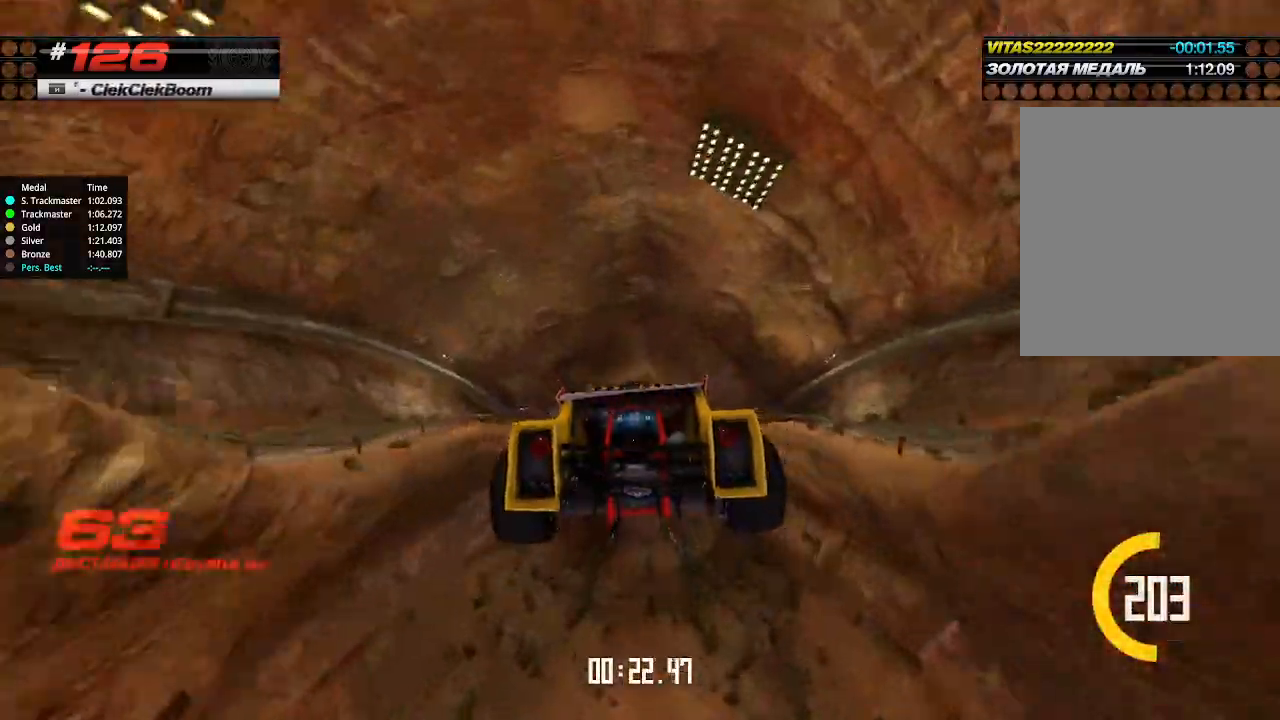
{"keys": ["up"], "events": []}
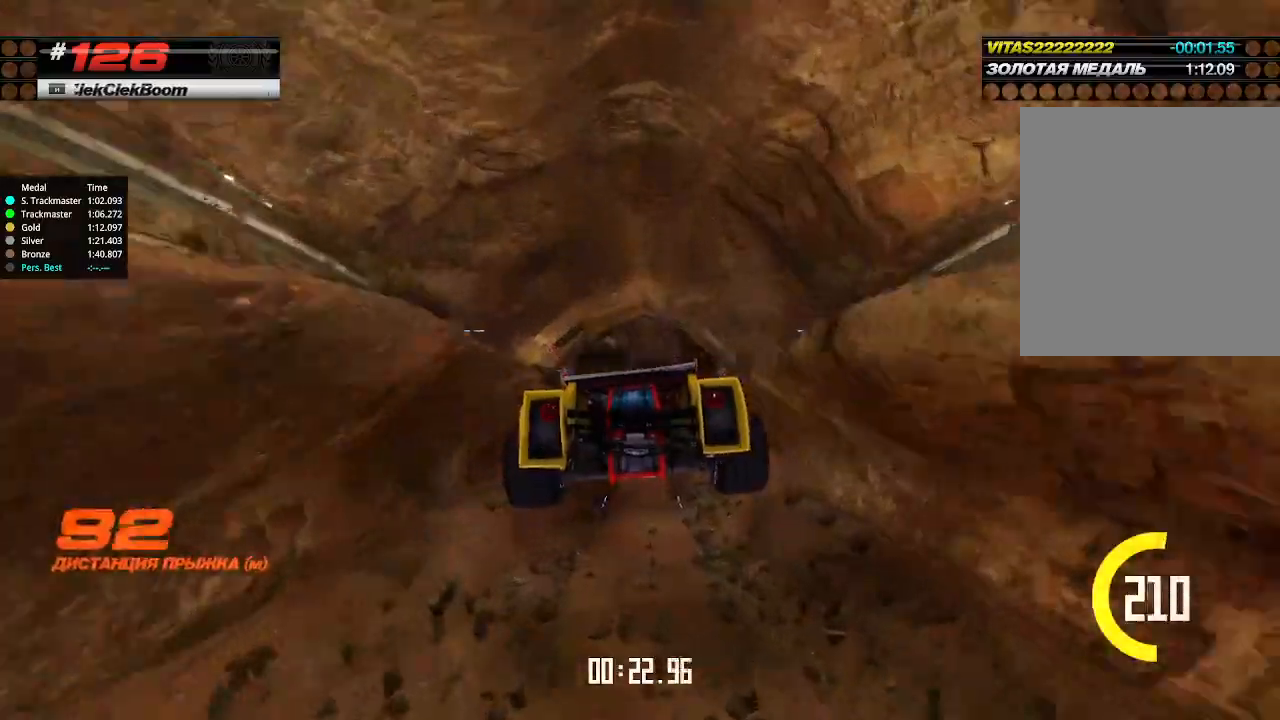
{"keys": ["up"], "events": []}
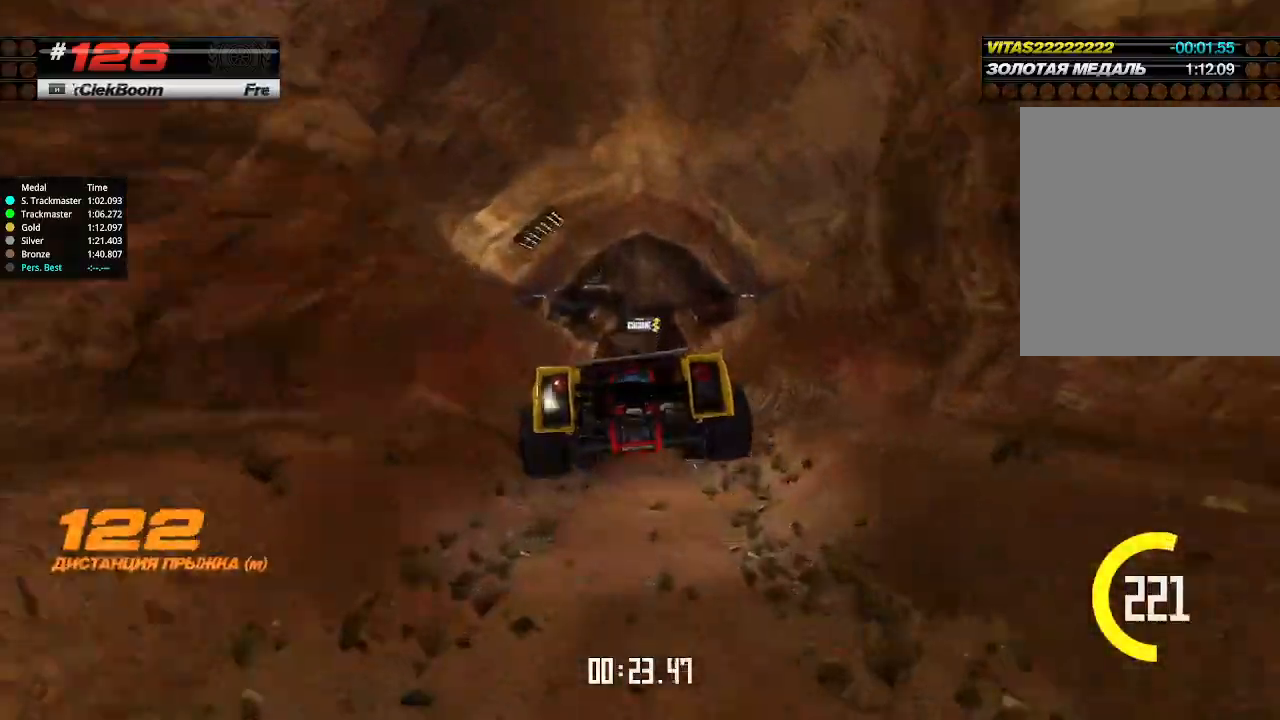
{"keys": ["up"], "events": []}
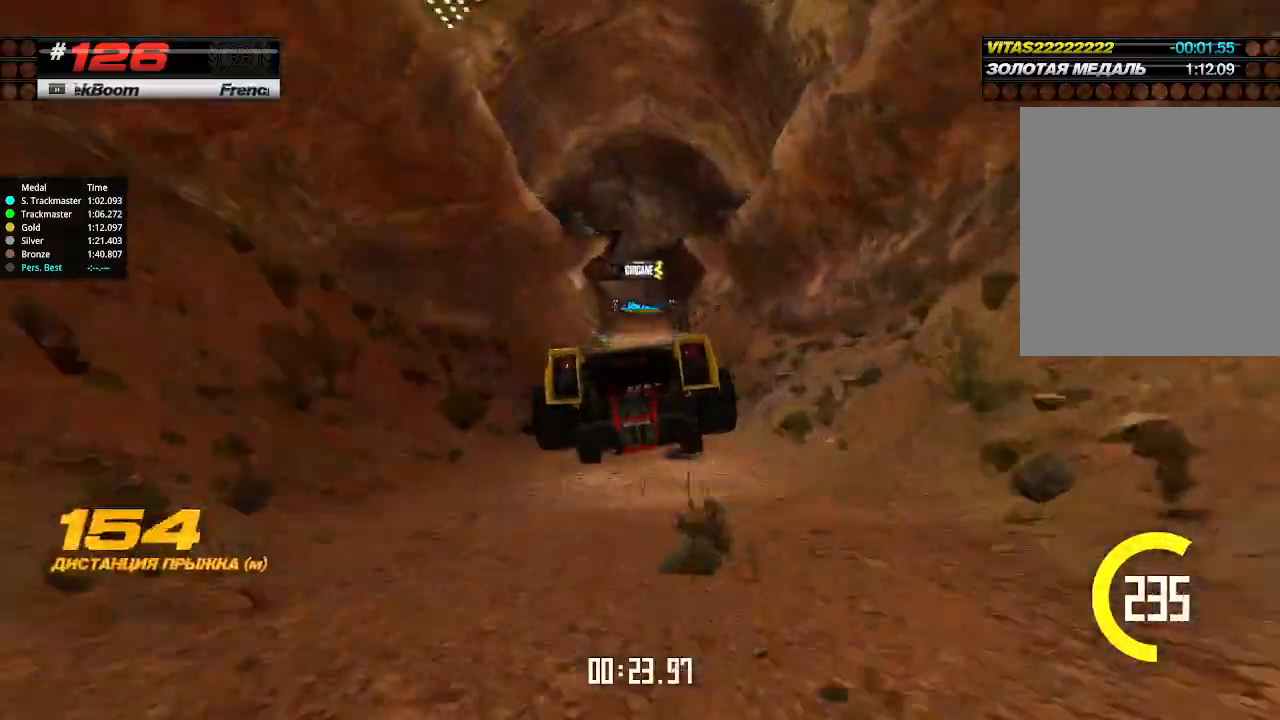
{"keys": ["up"], "events": []}
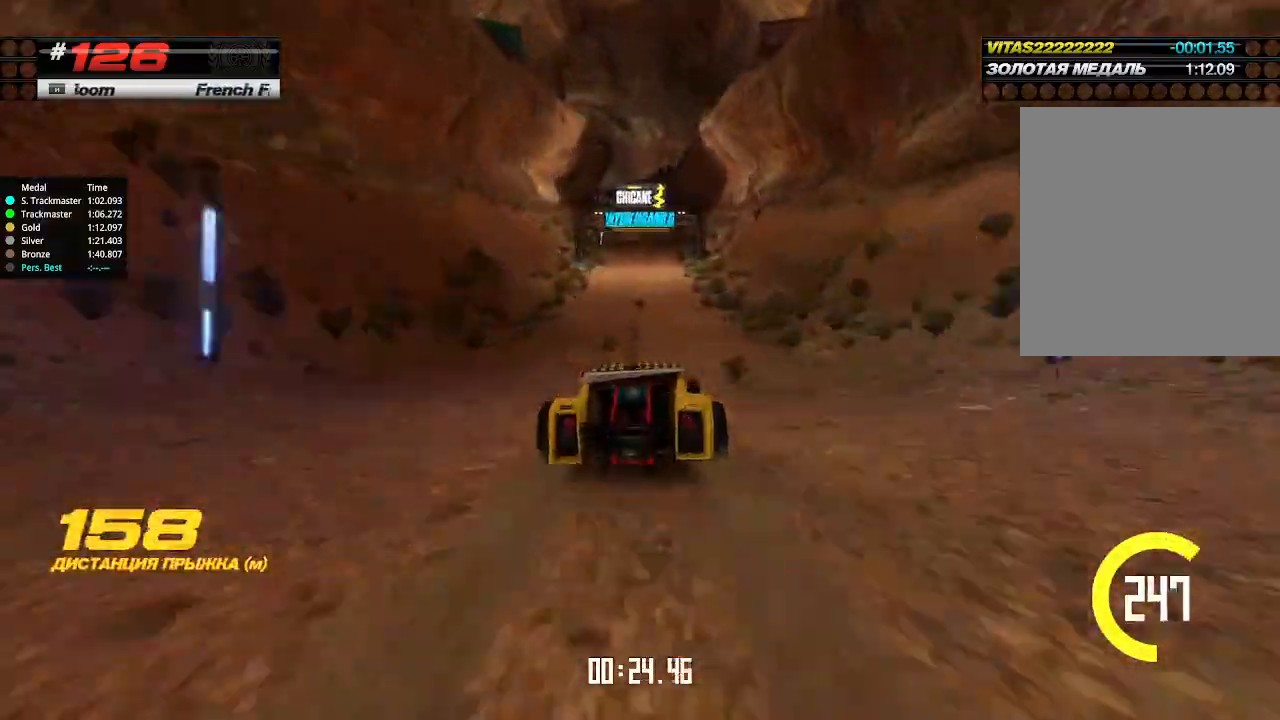
{"keys": ["up"], "events": []}
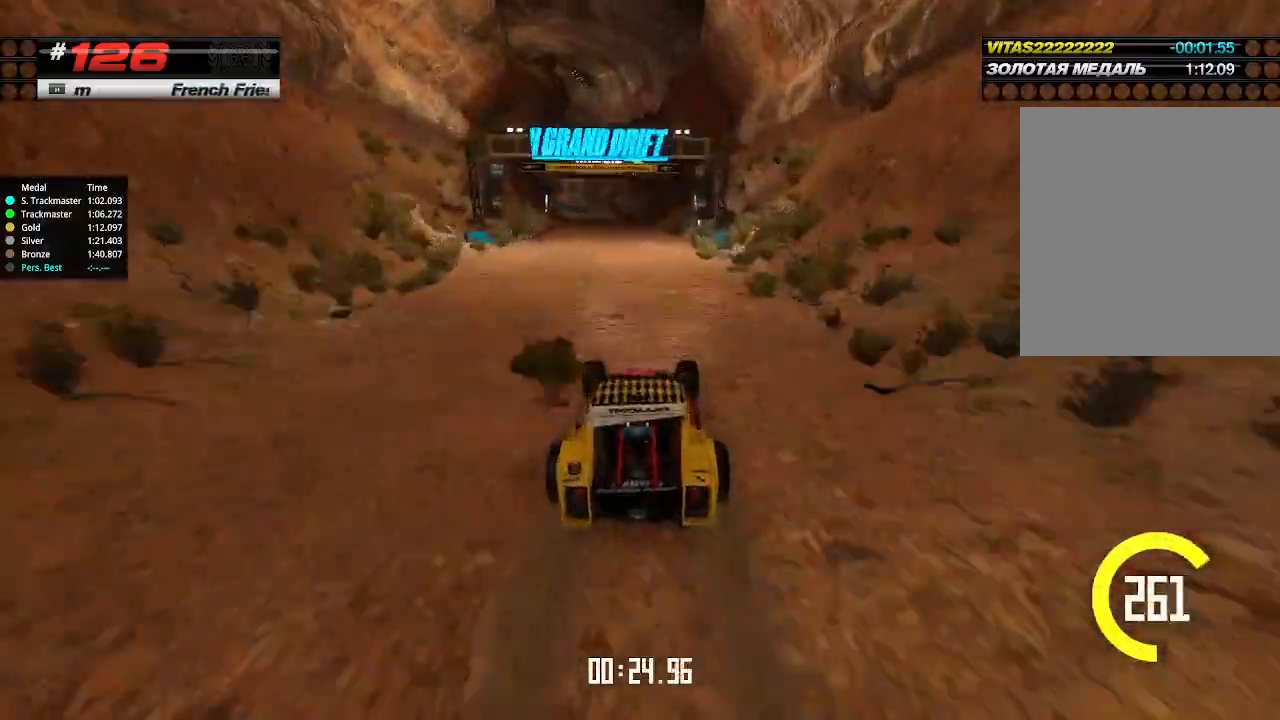
{"keys": ["left", "up"], "events": [[34, "left", "down"], [100, "left", "up"], [500, "left", "down"]]}
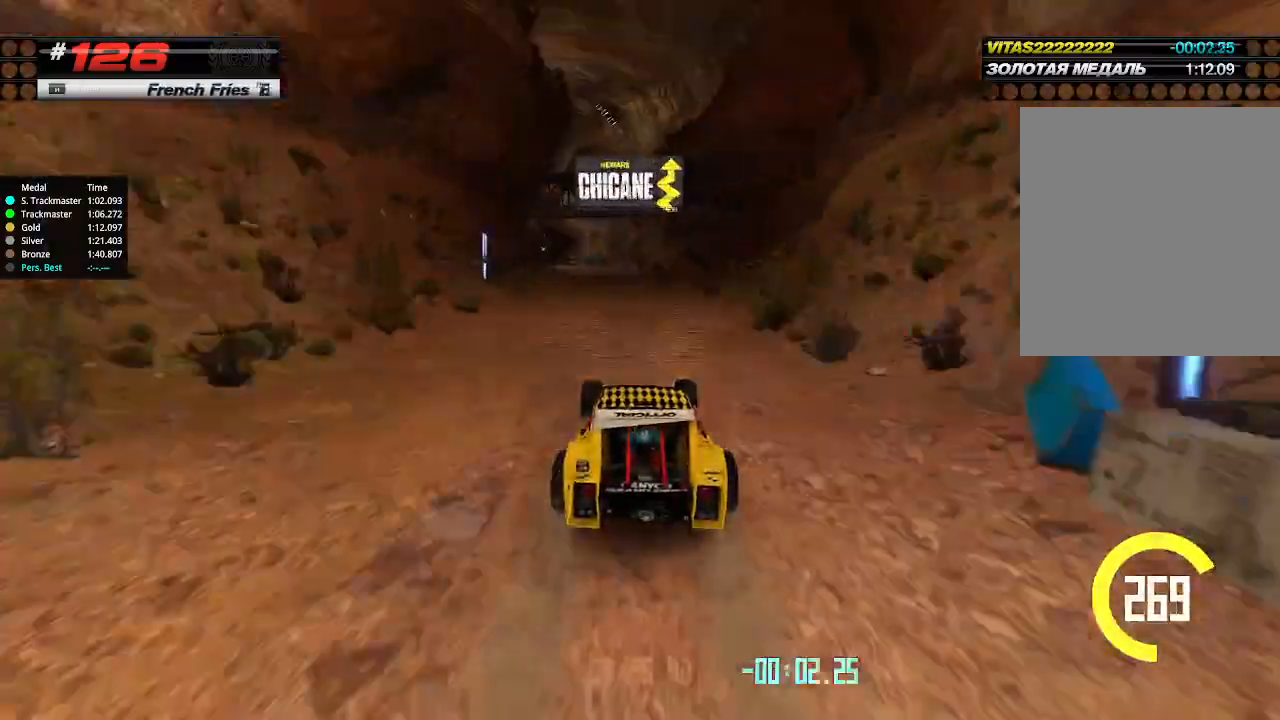
{"keys": ["up"], "events": [[67, "left", "up"], [300, "left", "down"], [434, "left", "up"]]}
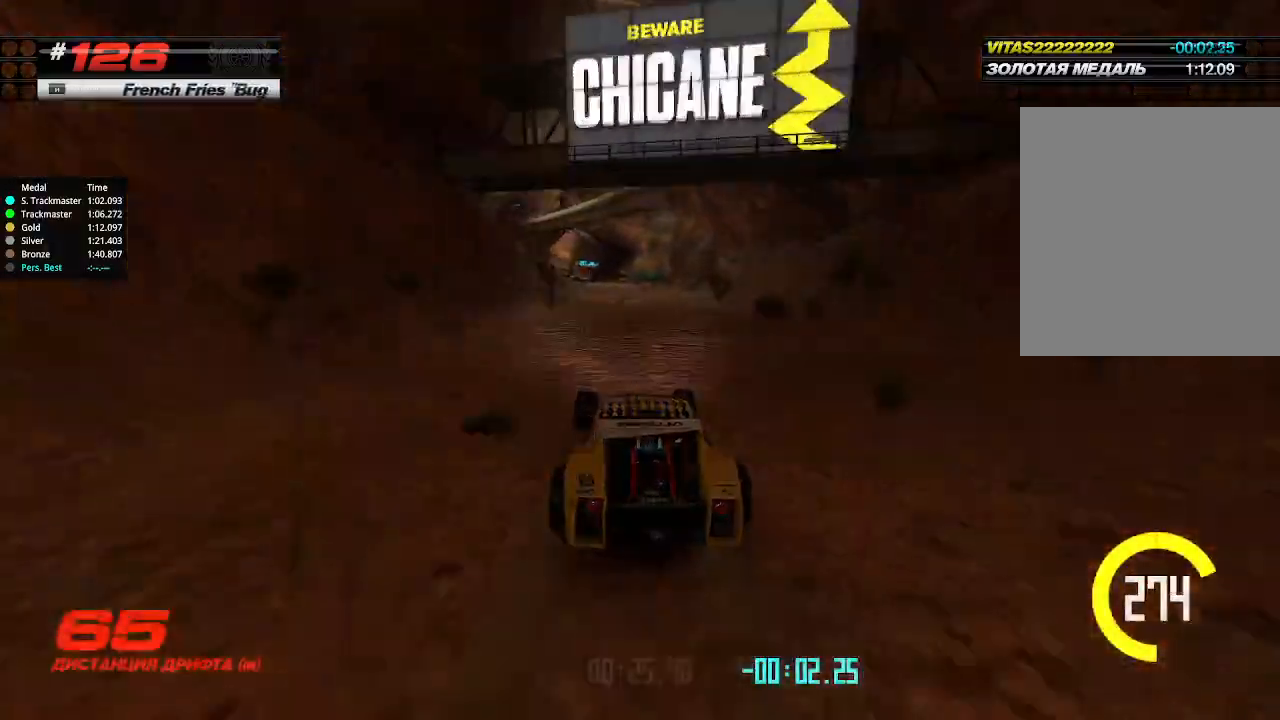
{"keys": ["up"], "events": [[467, "right", "down"], [500, "right", "up"]]}
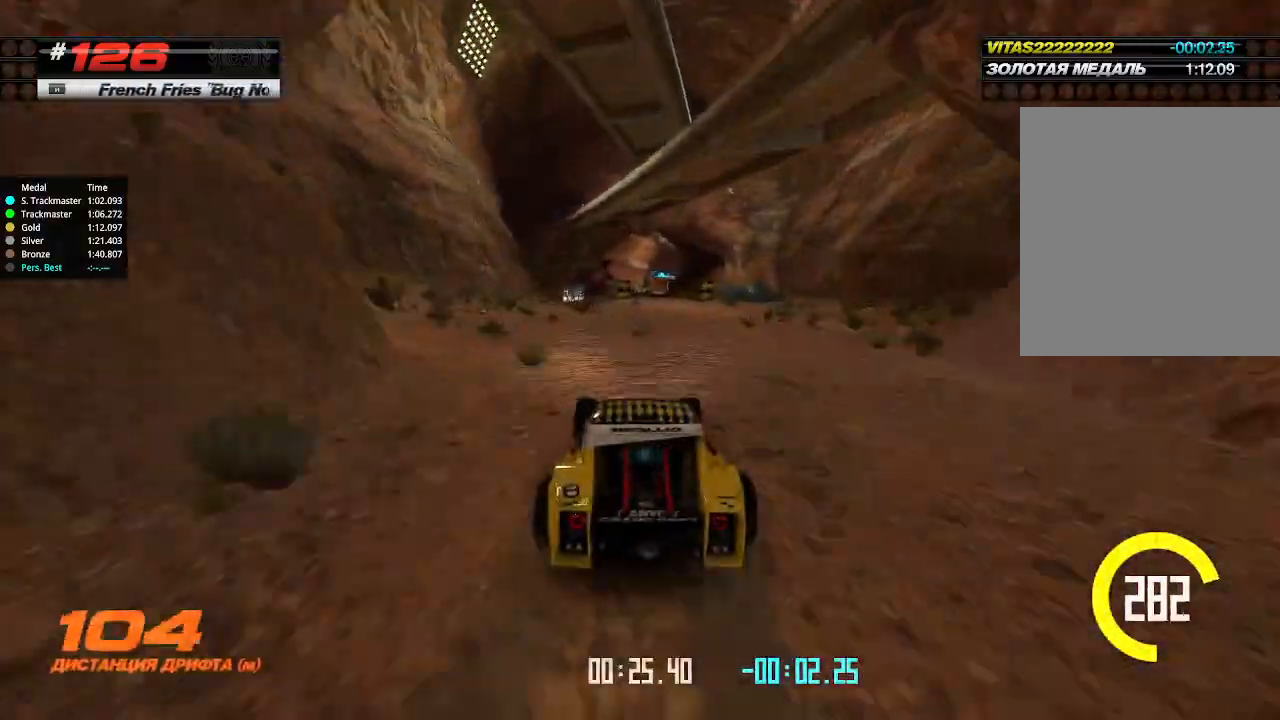
{"keys": ["up"], "events": [[434, "right", "down"], [467, "right", "up"]]}
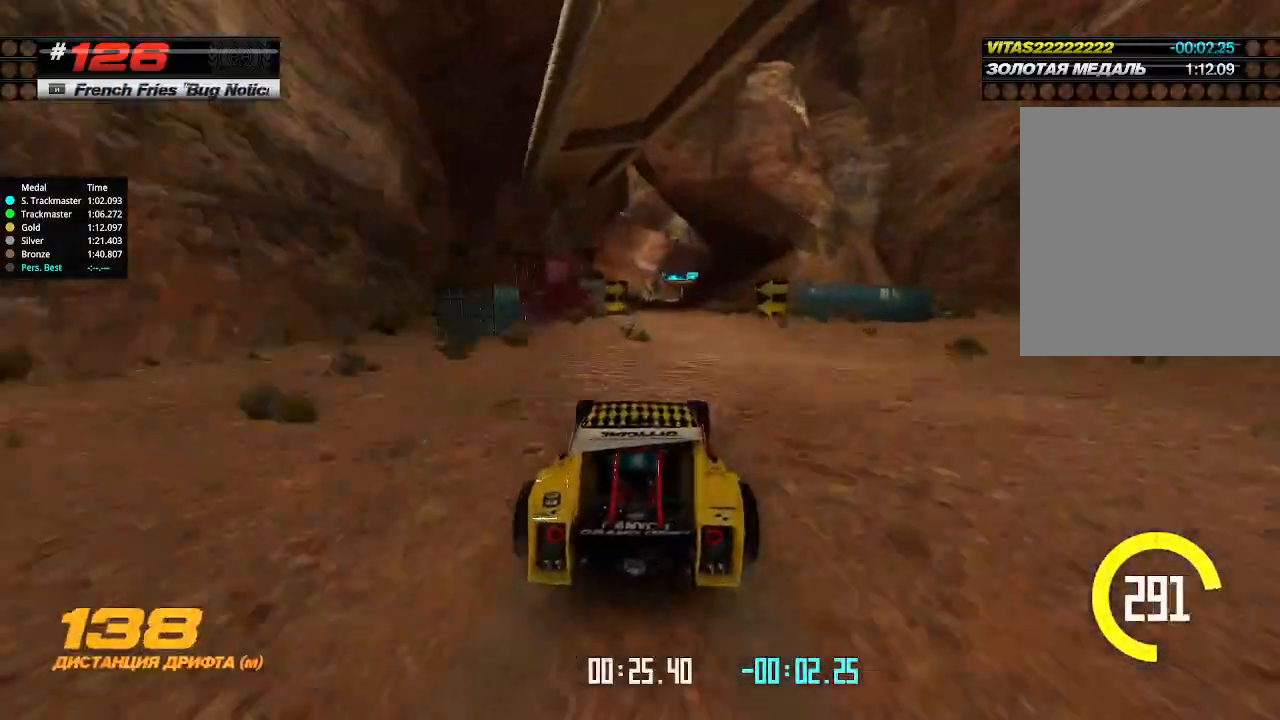
{"keys": ["up"], "events": [[234, "left", "down"], [267, "left", "up"]]}
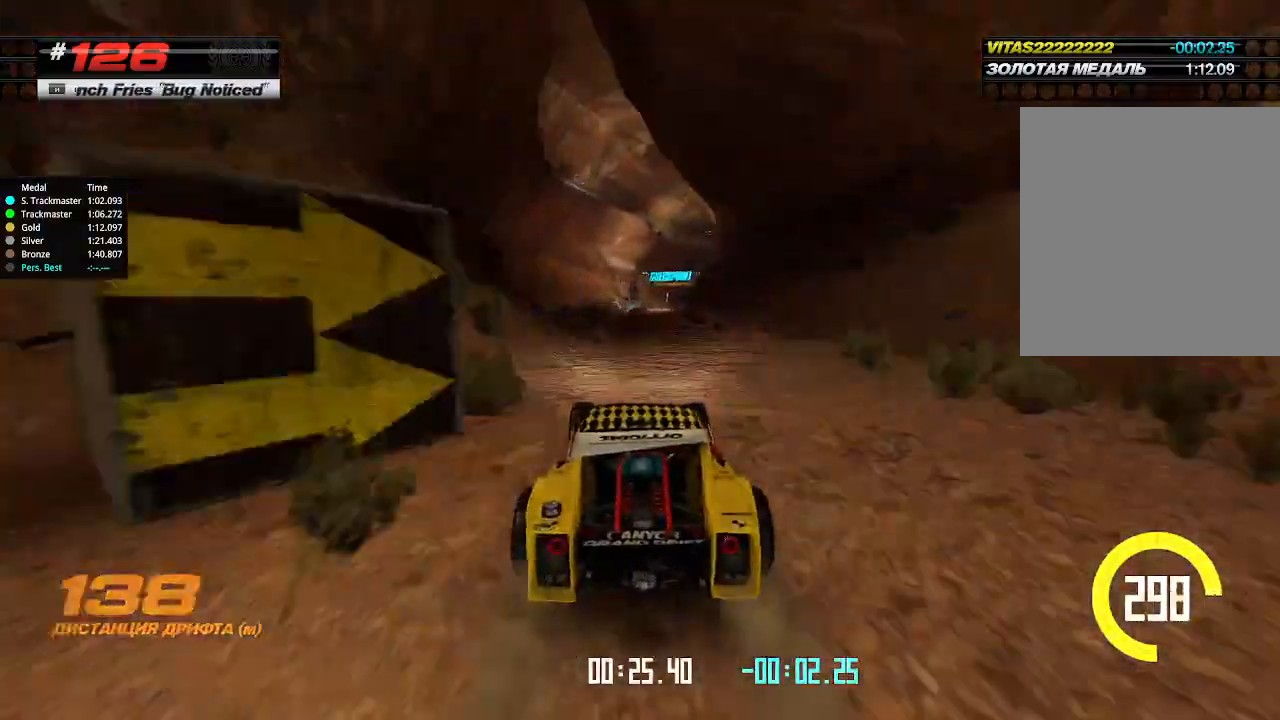
{"keys": ["right", "up"], "events": [[300, "right", "down"], [400, "right", "up"], [500, "right", "down"]]}
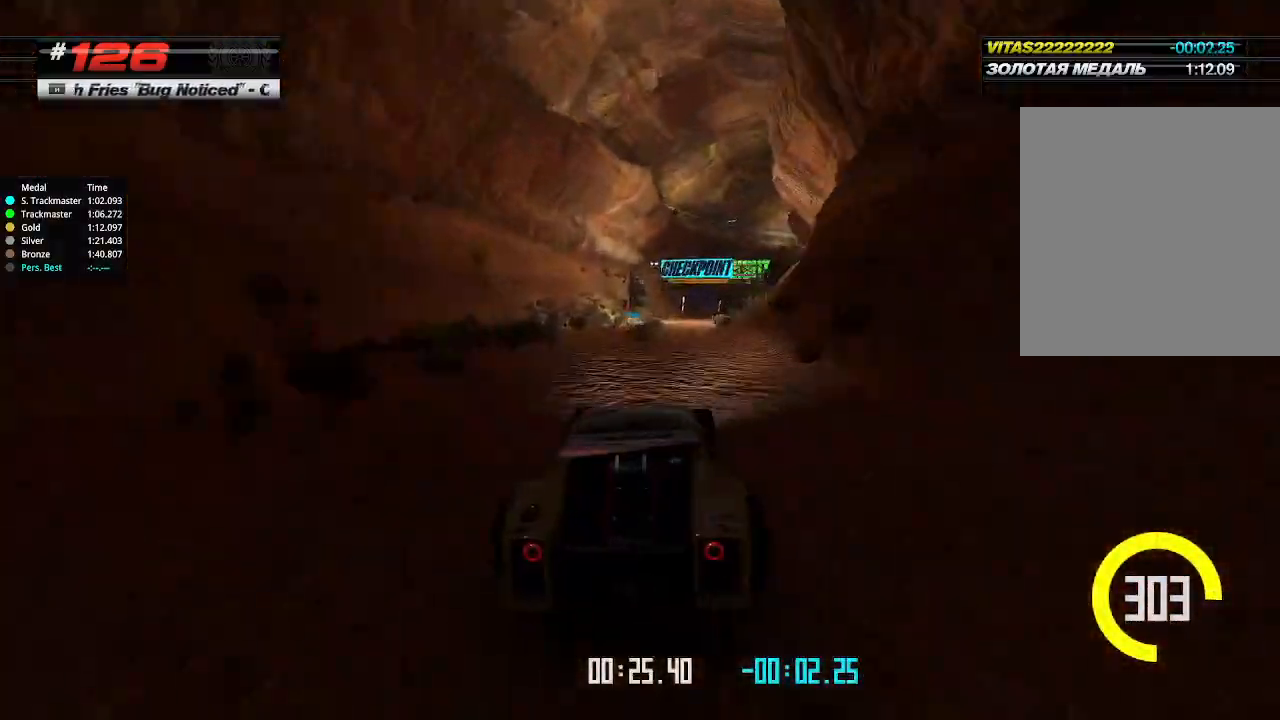
{"keys": ["up"], "events": [[134, "right", "up"], [234, "right", "down"], [267, "right", "up"]]}
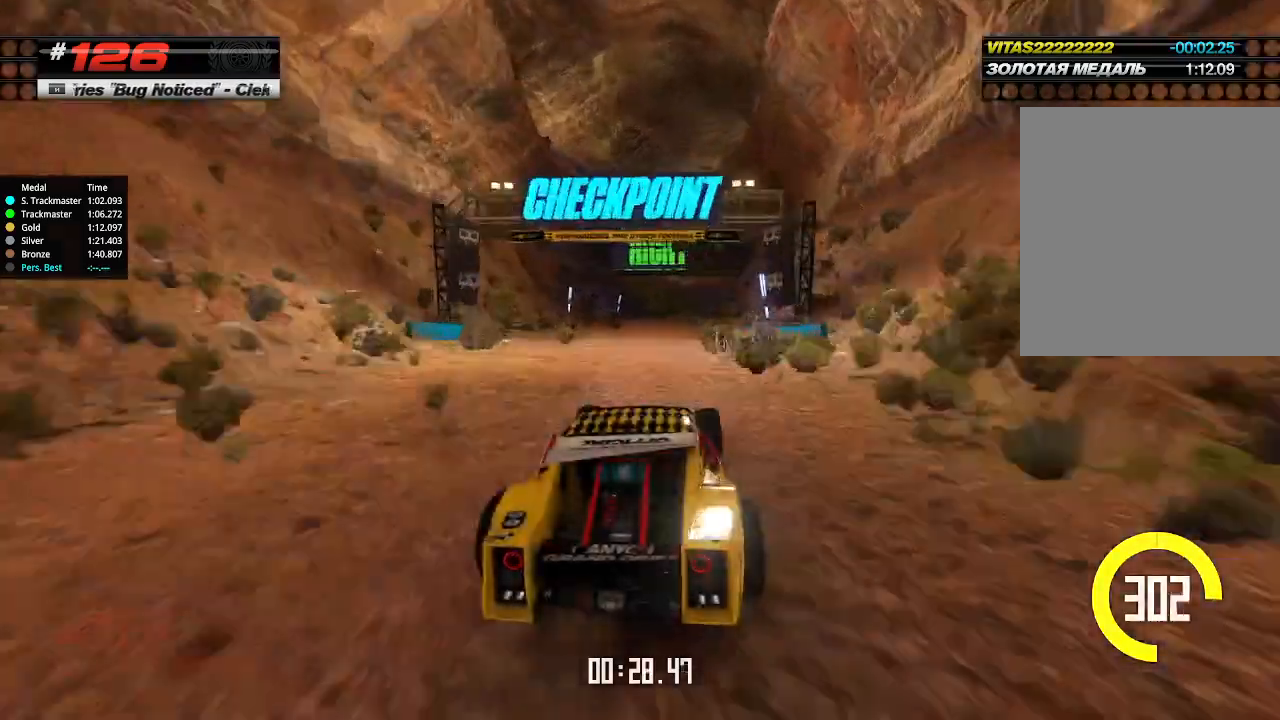
{"keys": ["down", "right", "up"], "events": [[367, "right", "down"], [400, "down", "down"]]}
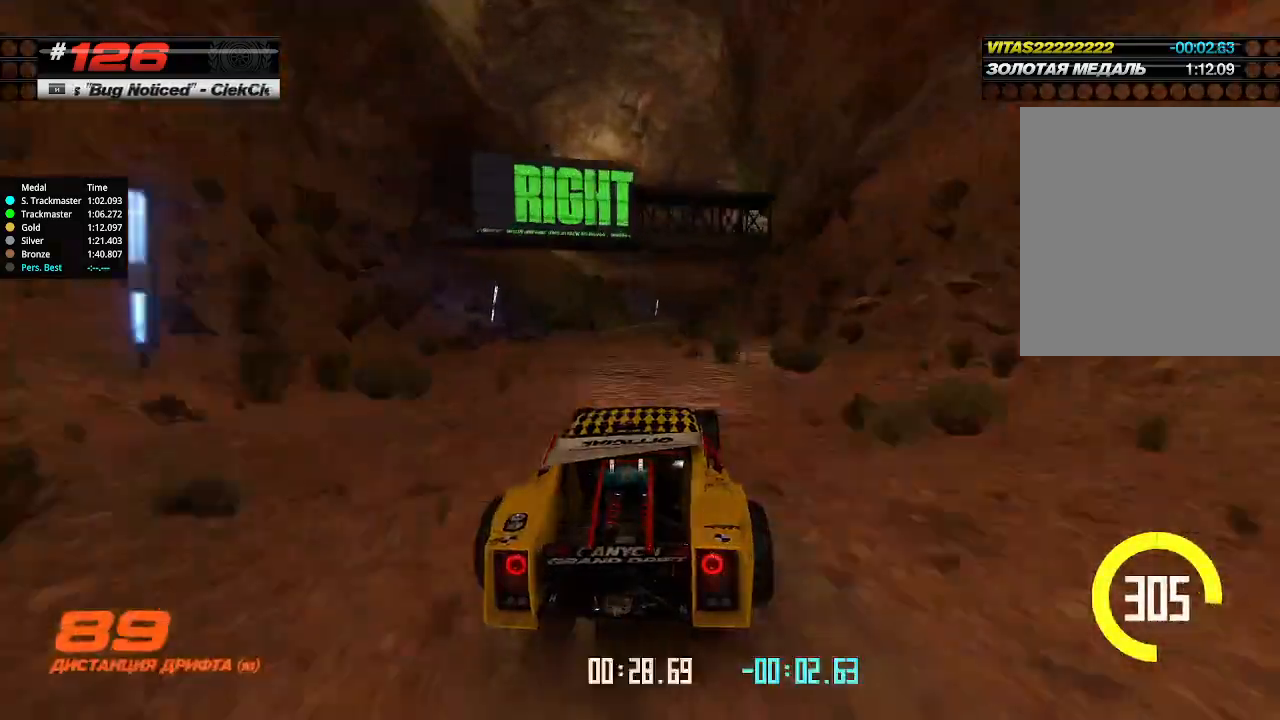
{"keys": ["up"], "events": [[100, "down", "up"], [234, "right", "up"]]}
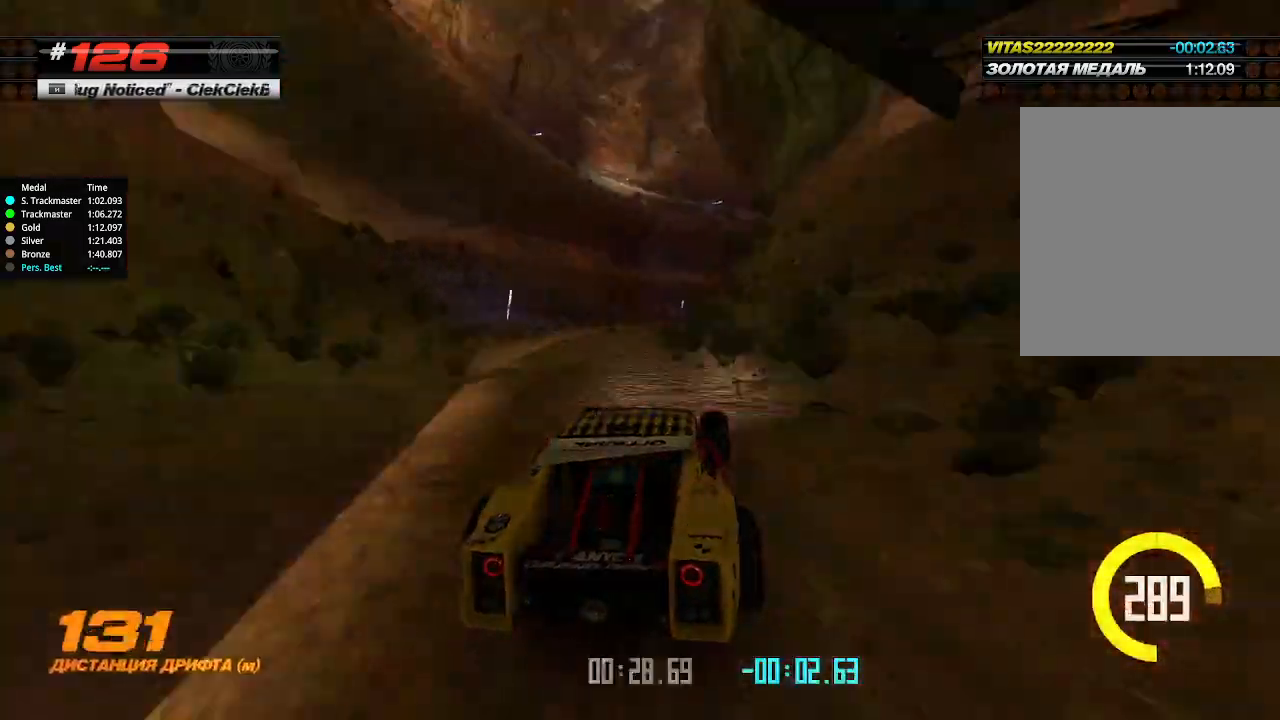
{"keys": ["up"], "events": [[67, "right", "down"], [467, "right", "up"]]}
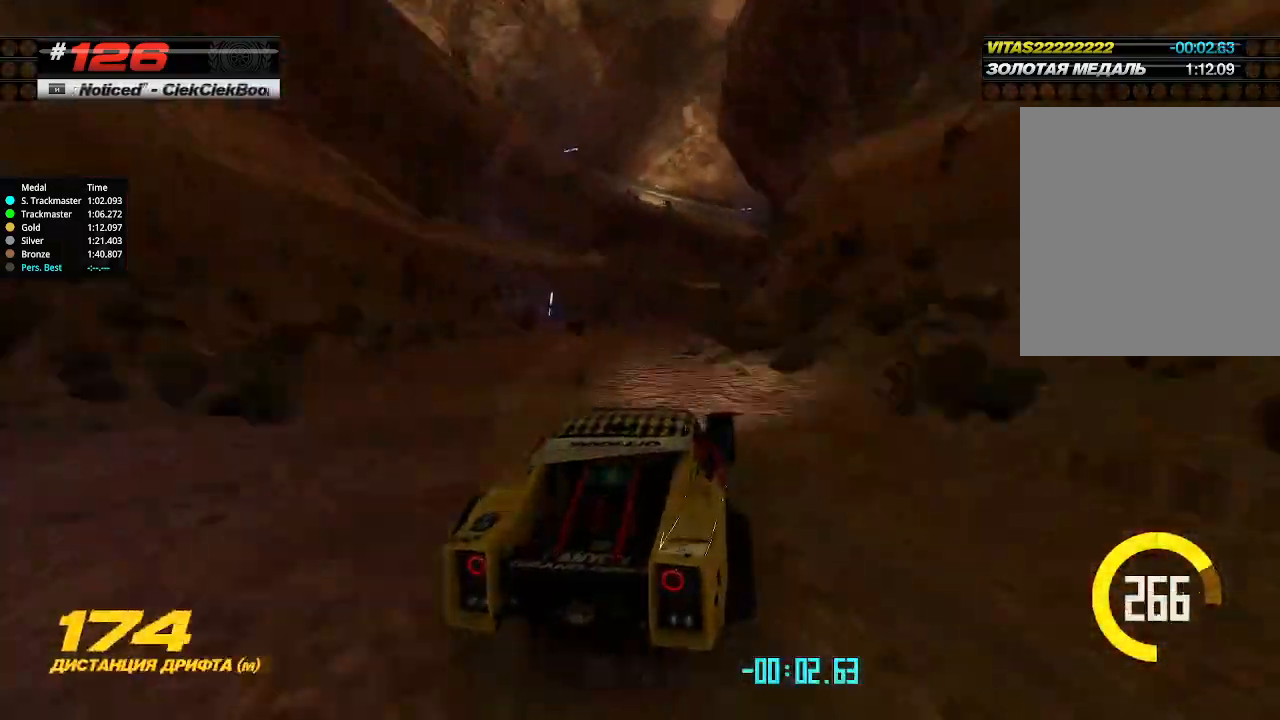
{"keys": ["up"], "events": [[267, "right", "down"], [400, "right", "up"]]}
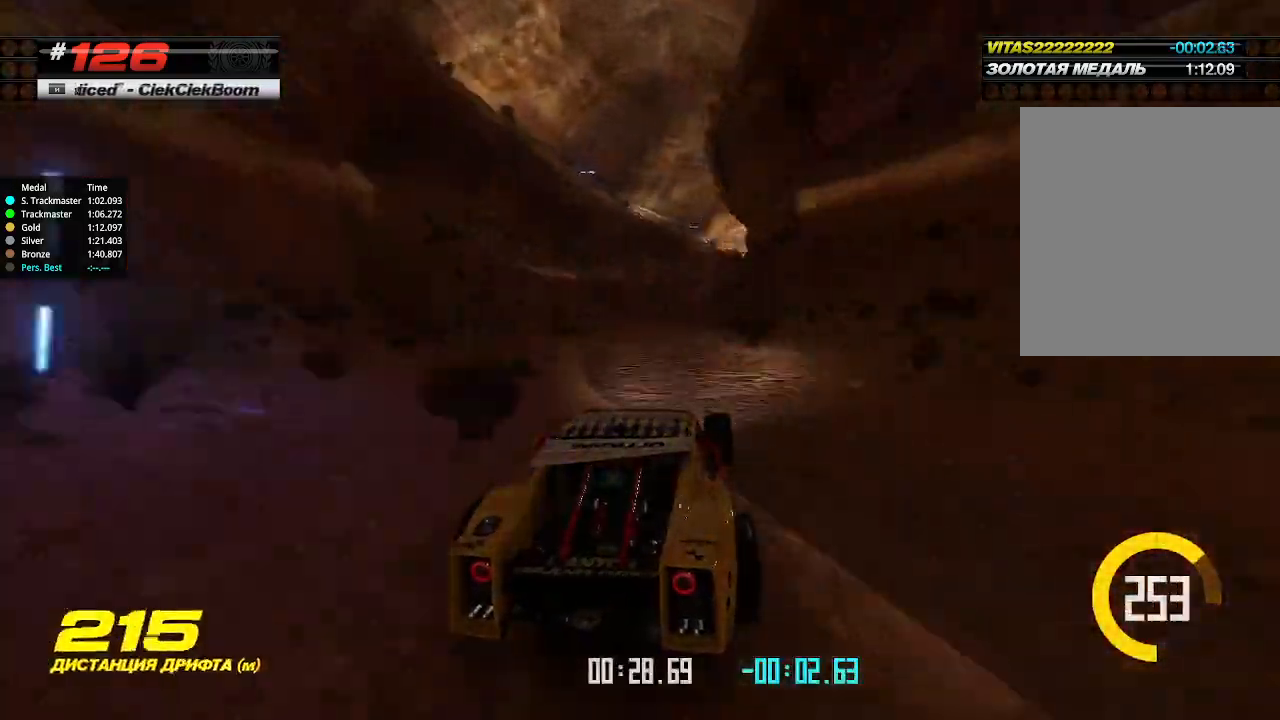
{"keys": ["up"], "events": []}
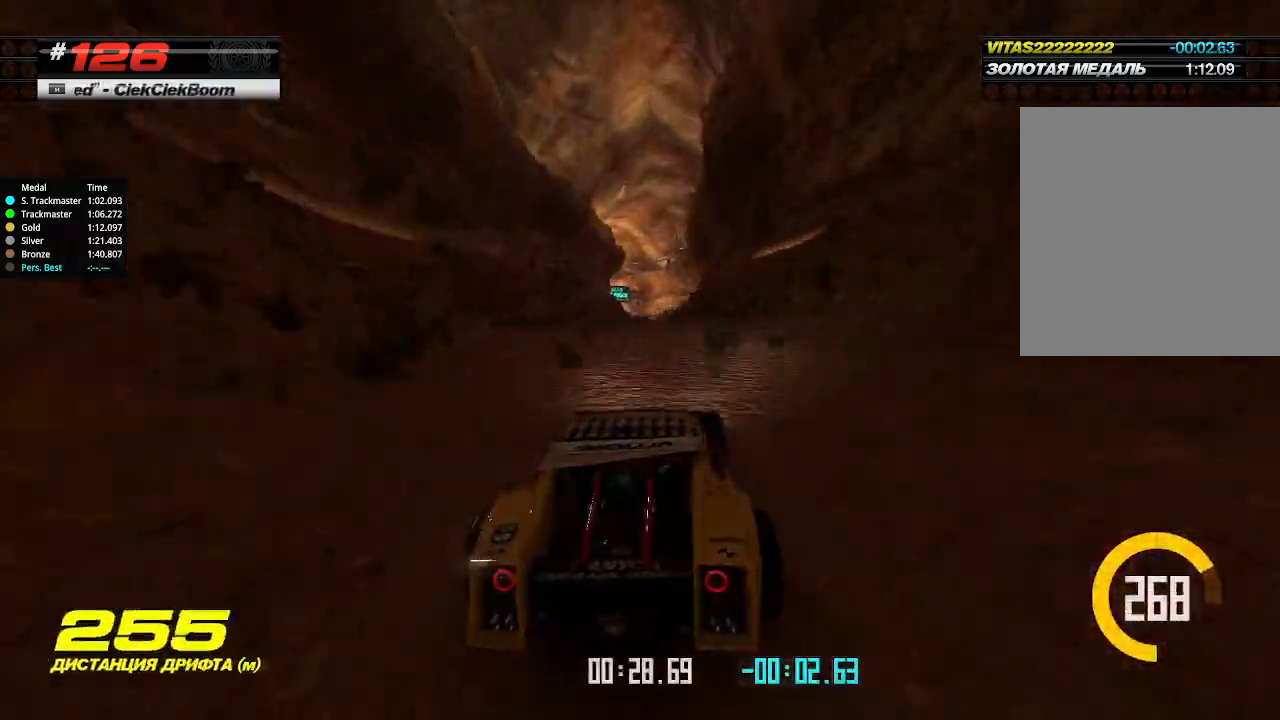
{"keys": ["up"], "events": []}
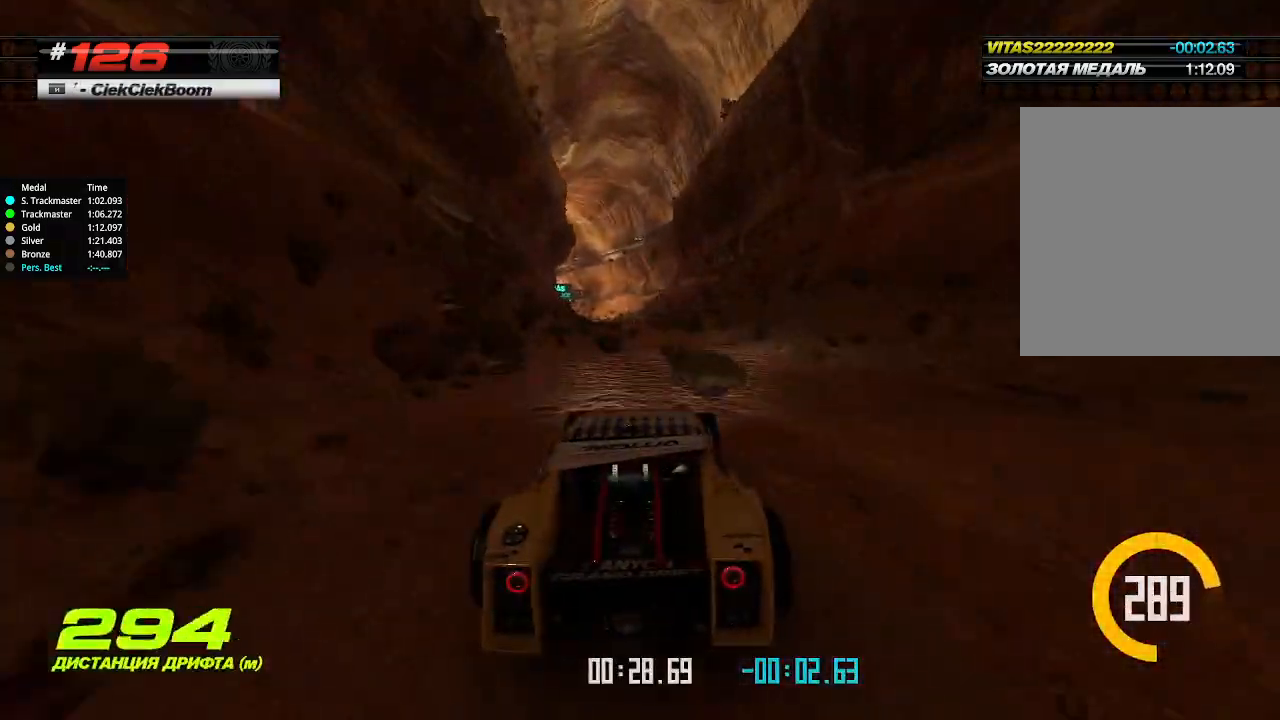
{"keys": ["left", "up"], "events": [[467, "left", "down"]]}
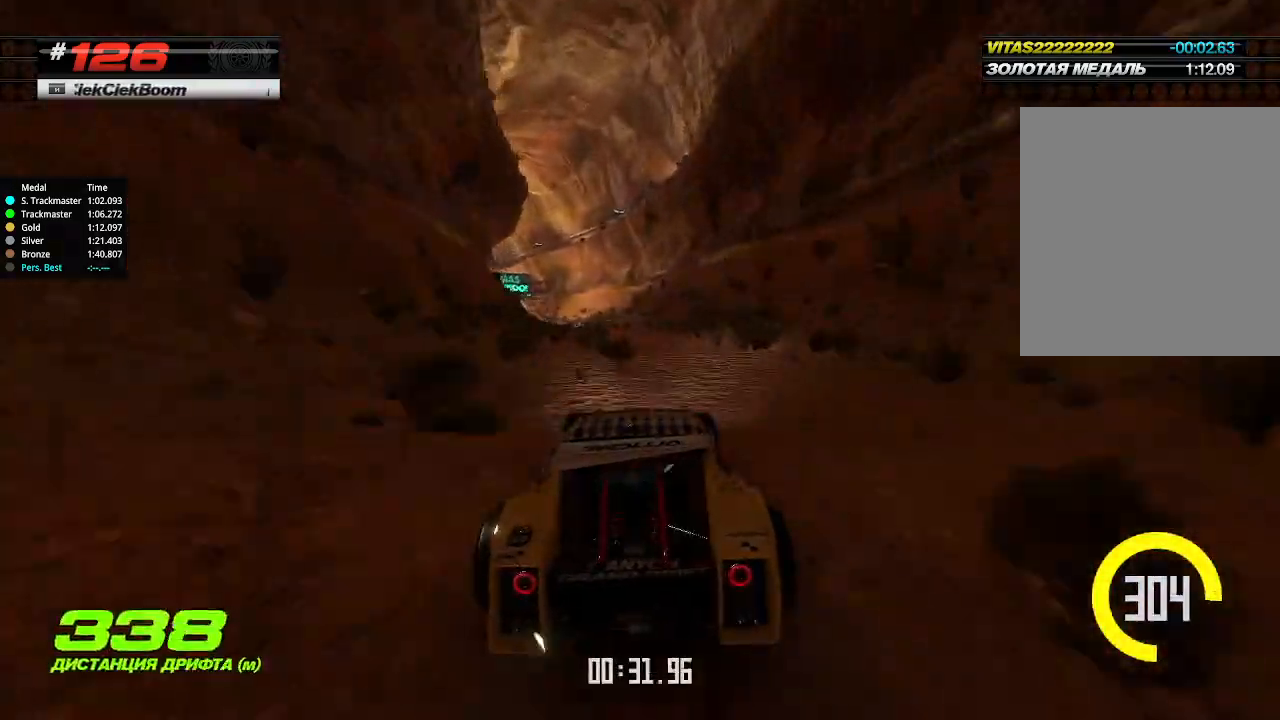
{"keys": ["left", "up"], "events": [[34, "left", "up"], [234, "left", "down"], [367, "left", "up"], [467, "left", "down"]]}
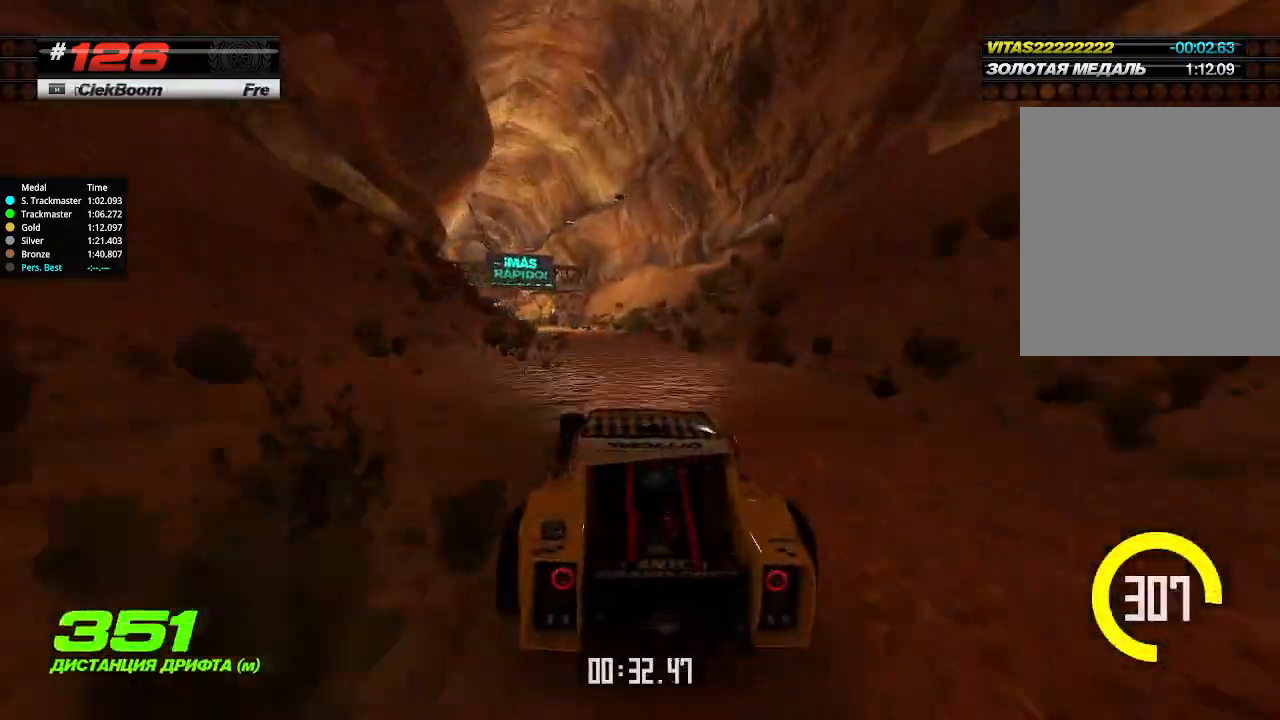
{"keys": ["up"], "events": [[67, "left", "up"], [100, "left", "down"], [134, "left", "up"]]}
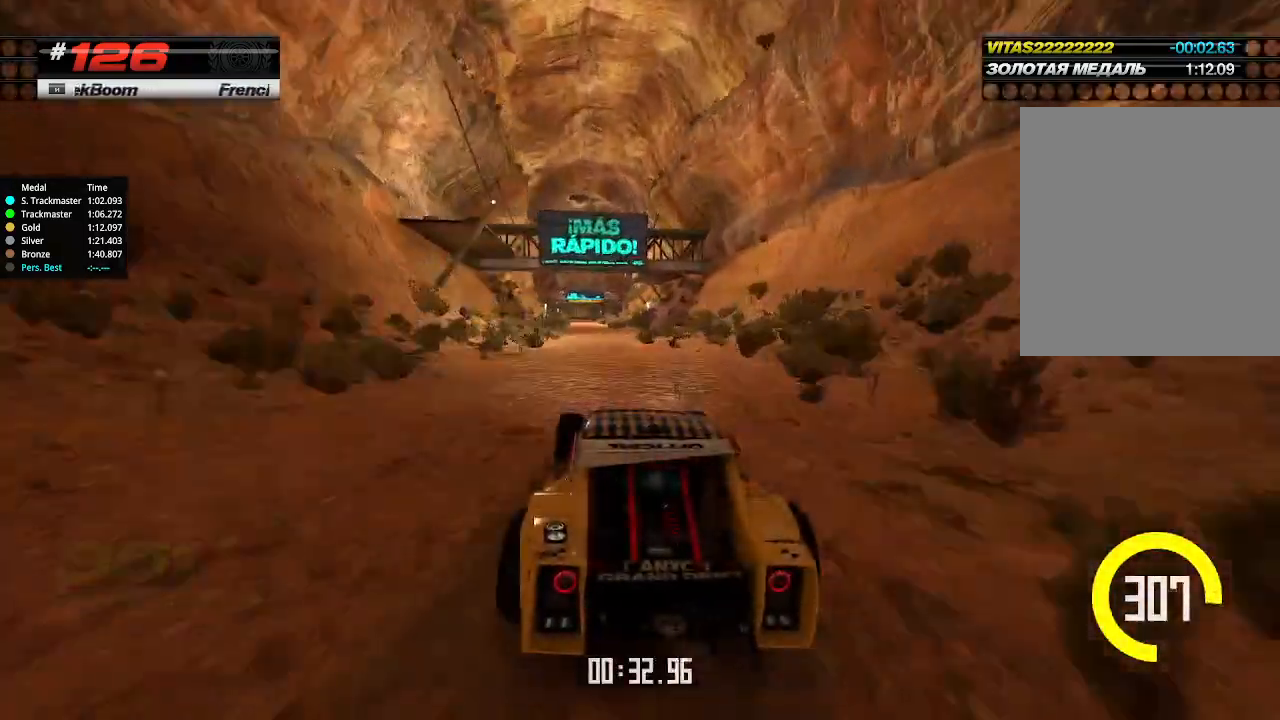
{"keys": ["up"], "events": [[334, "left", "down"], [367, "left", "up"]]}
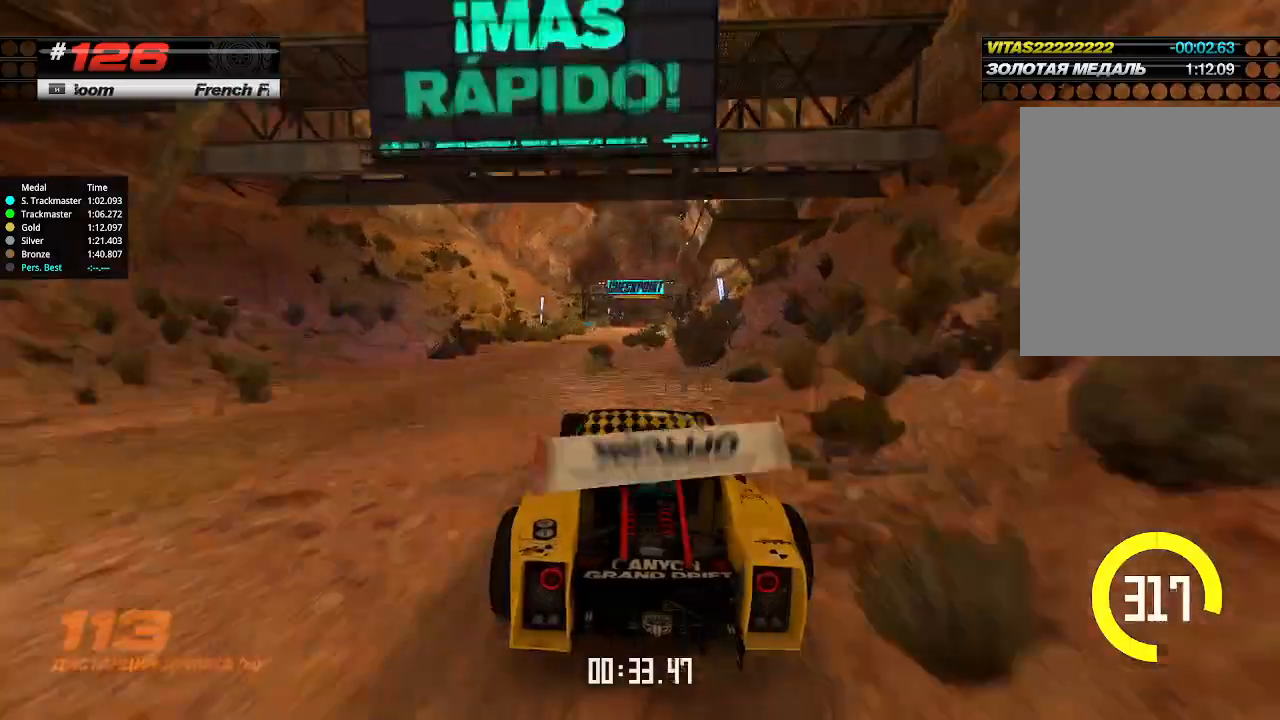
{"keys": ["up"], "events": [[267, "right", "down"], [334, "right", "up"]]}